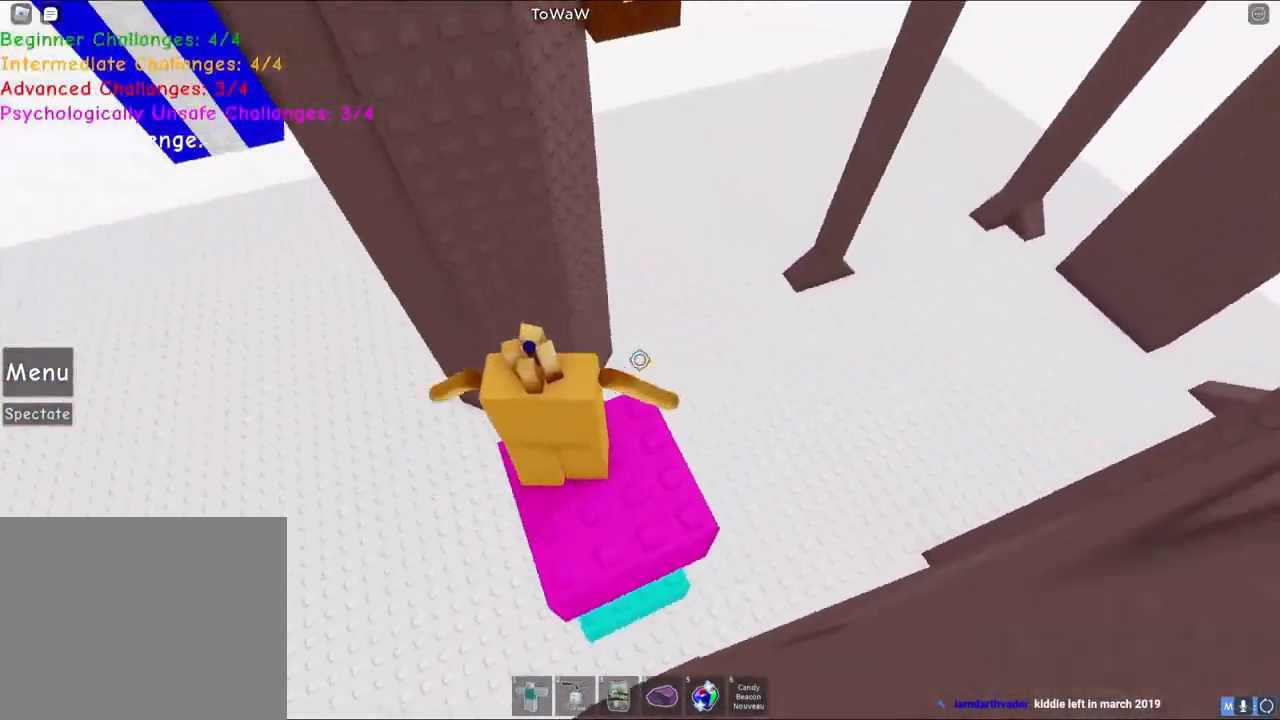
Gameplay with keyboard; each line is a JSON object with the keys held at the frame after it. "events" lists presses ("down") and releases ("up") of "a", "ctrl", "d", "q", "s", "shift", "space" and "w" between this image and that frame as [ms after this image, input, new state], when the widget could be followed in between. No other keys are recorded. Mouse input is not recorded. Not read: e.
{"keys": [], "events": []}
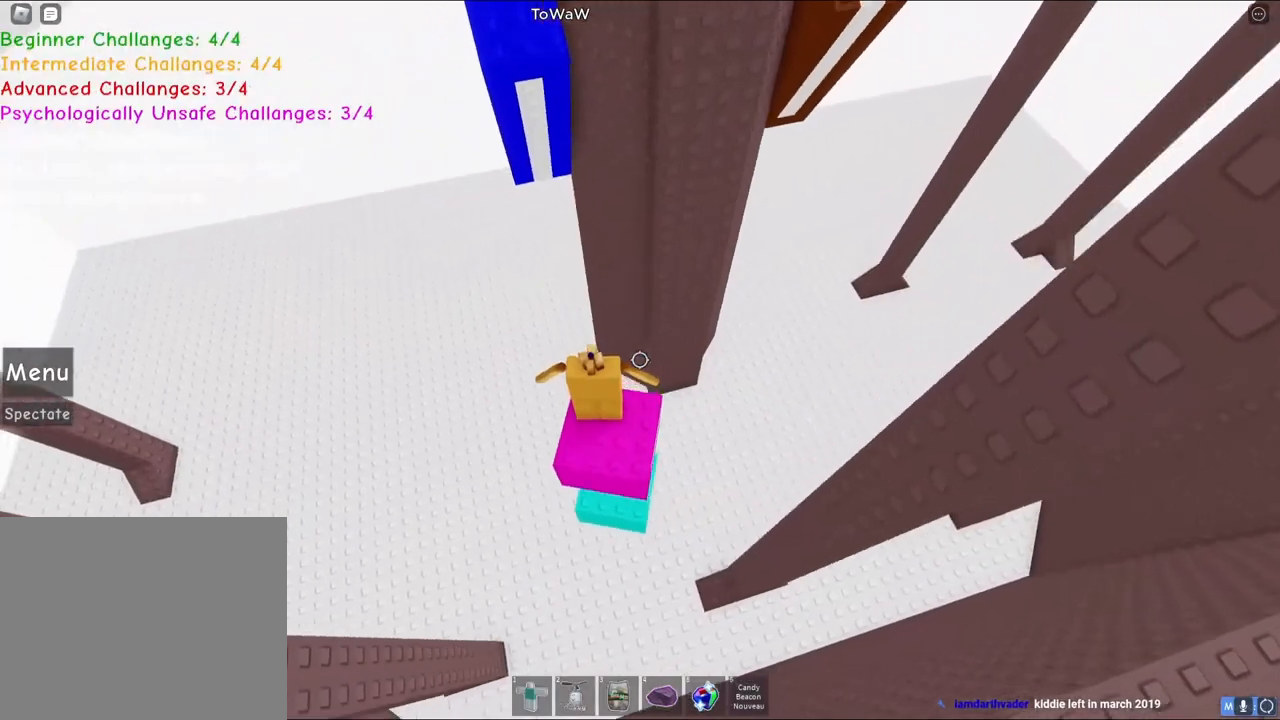
{"keys": [], "events": []}
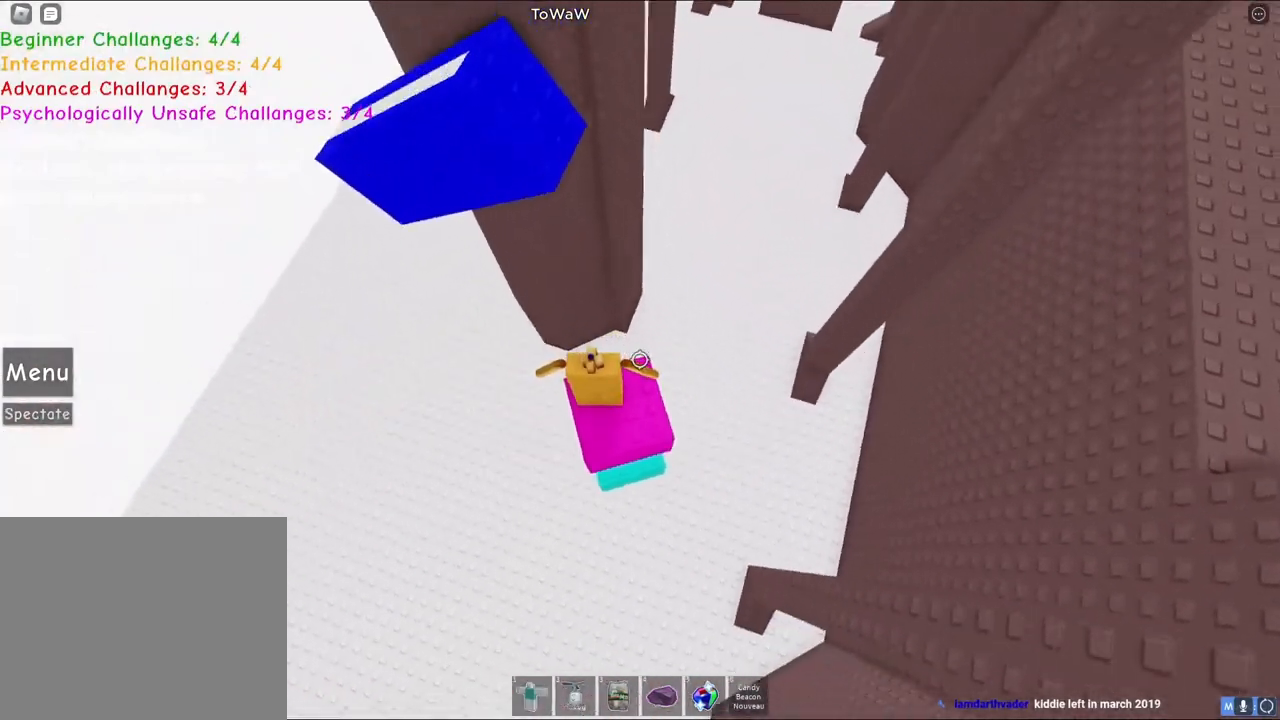
{"keys": ["space", "w"], "events": [[267, "a", "down"], [267, "w", "down"], [317, "a", "up"], [400, "space", "down"]]}
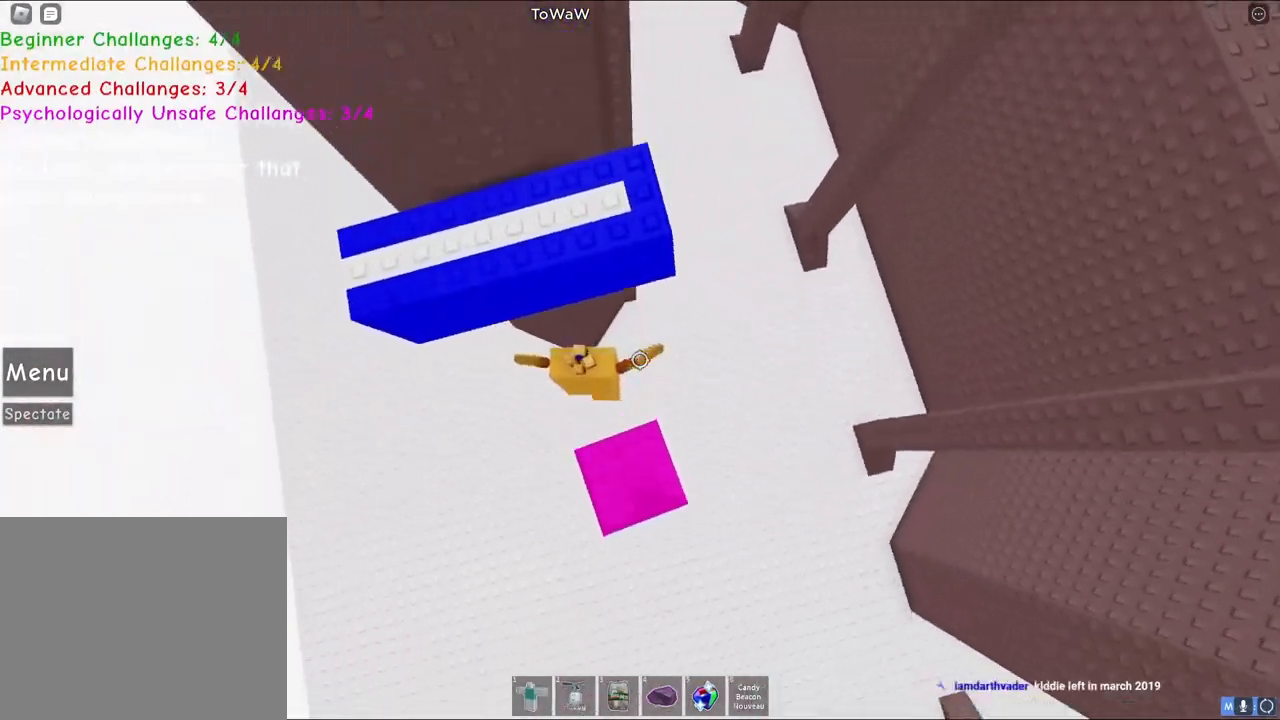
{"keys": ["a"], "events": [[83, "space", "up"], [267, "a", "down"], [433, "w", "up"]]}
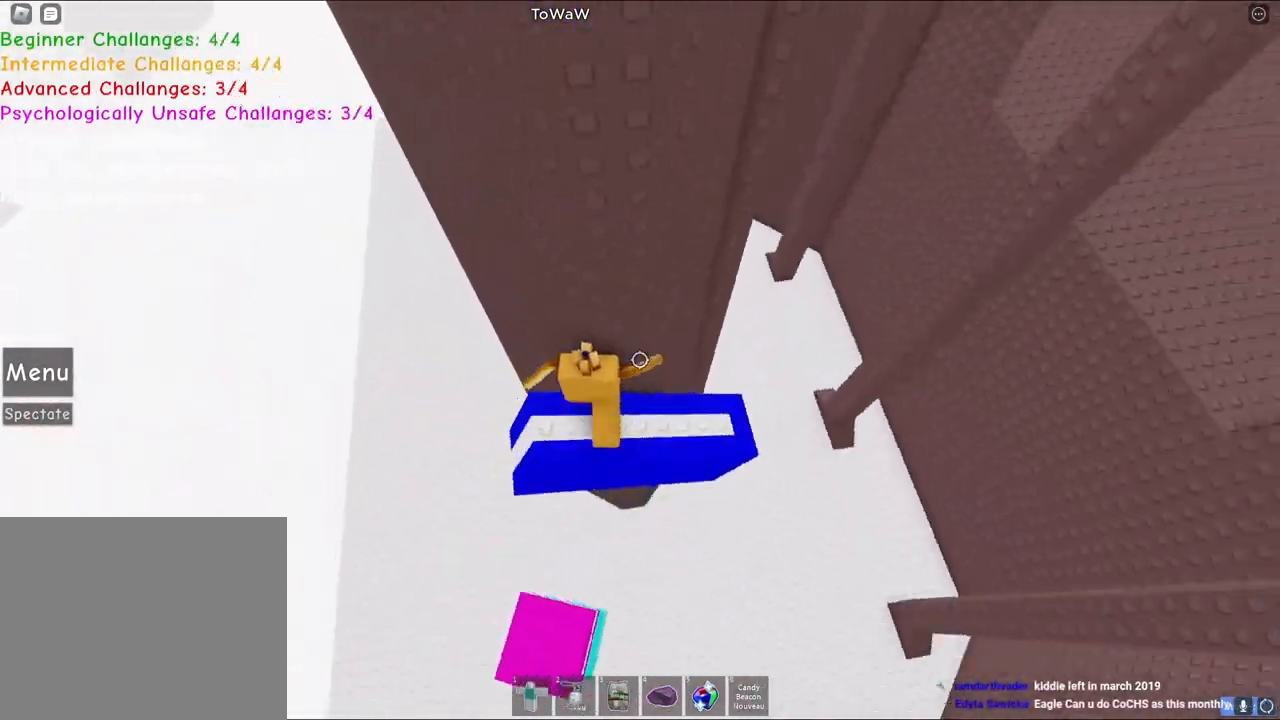
{"keys": [], "events": [[150, "a", "up"], [333, "a", "down"], [333, "s", "down"], [433, "a", "up"], [467, "s", "up"]]}
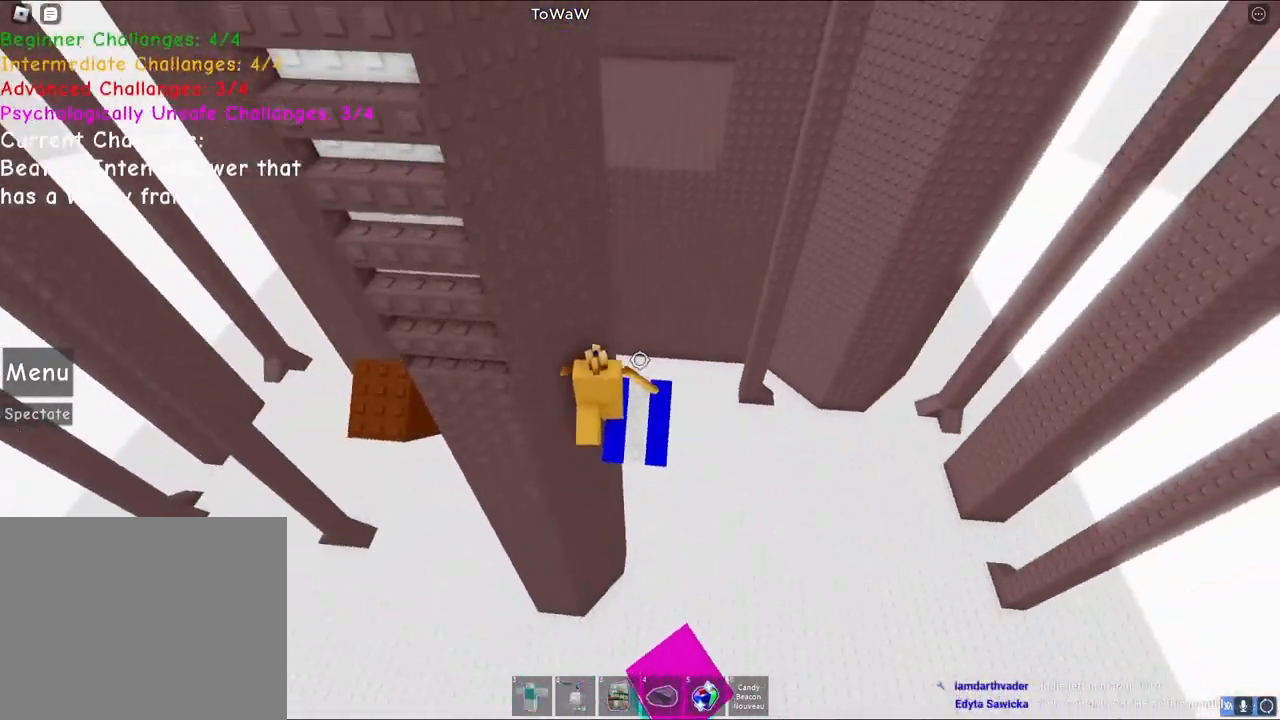
{"keys": ["a", "space"], "events": [[300, "a", "down"], [467, "space", "down"]]}
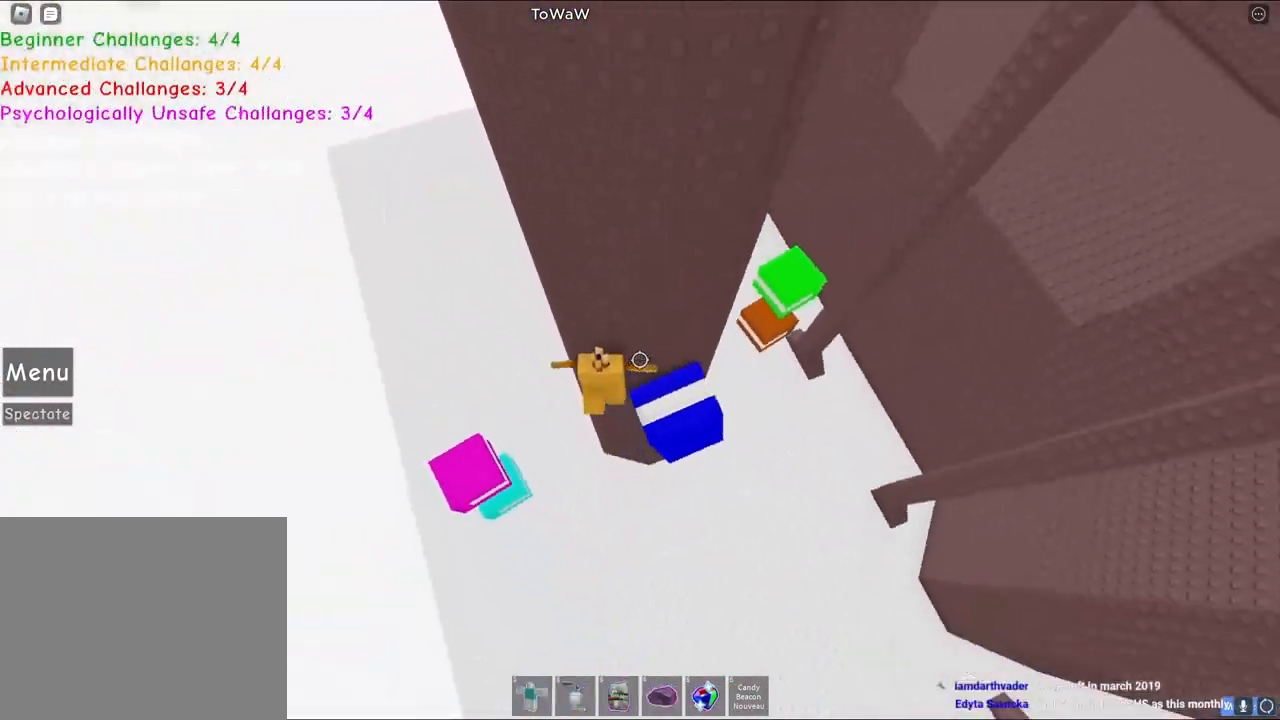
{"keys": ["a", "w"], "events": [[133, "space", "up"], [217, "w", "down"]]}
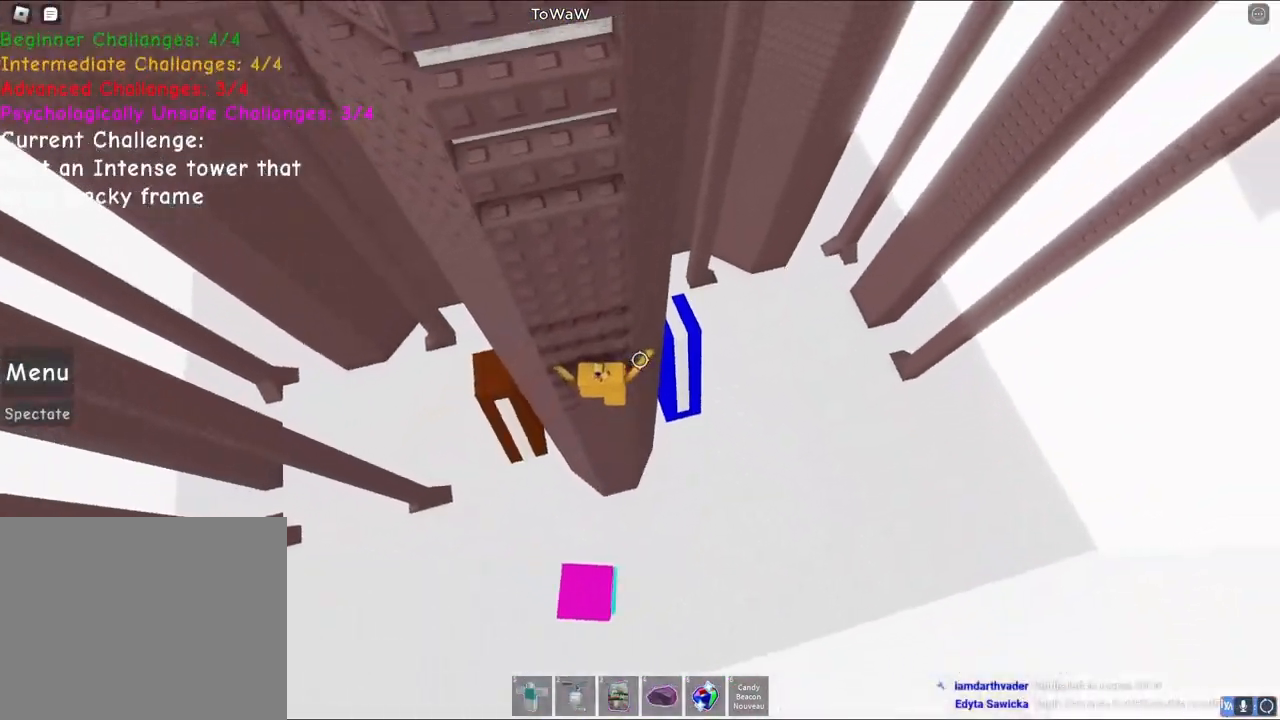
{"keys": ["w"], "events": [[50, "a", "up"]]}
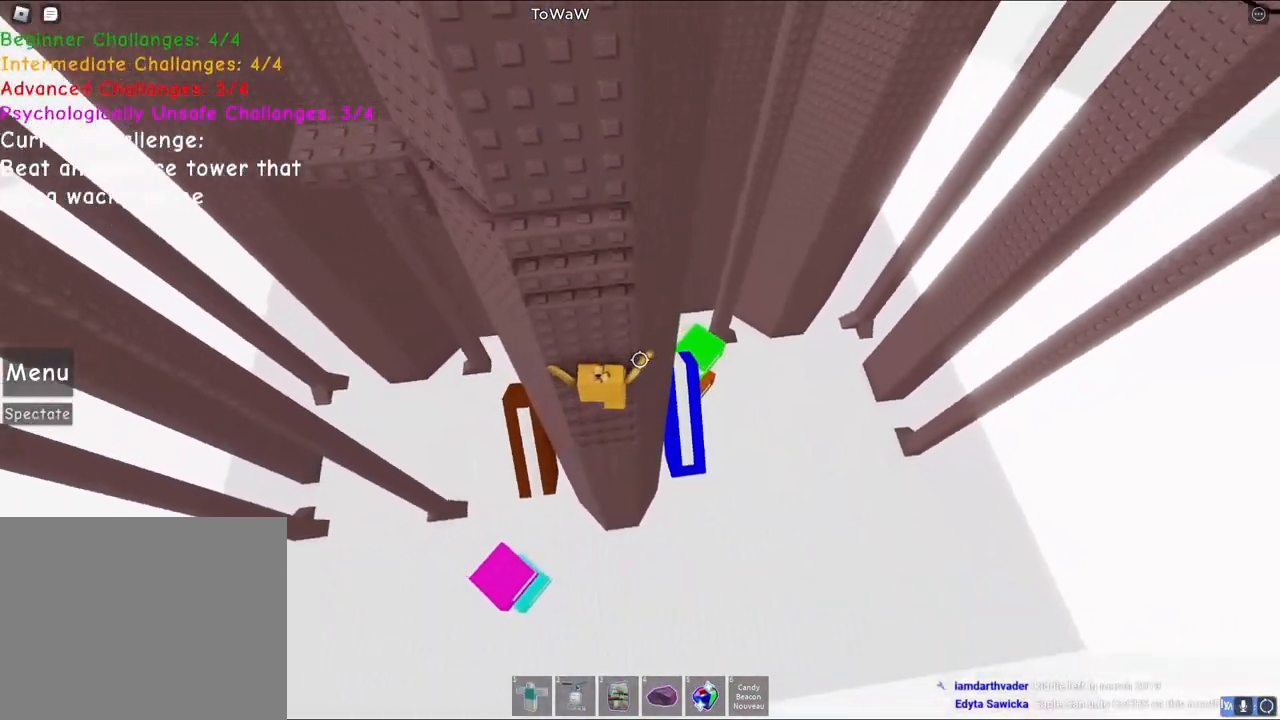
{"keys": ["w"], "events": [[150, "space", "down"], [183, "d", "down"], [250, "d", "up"], [283, "space", "up"]]}
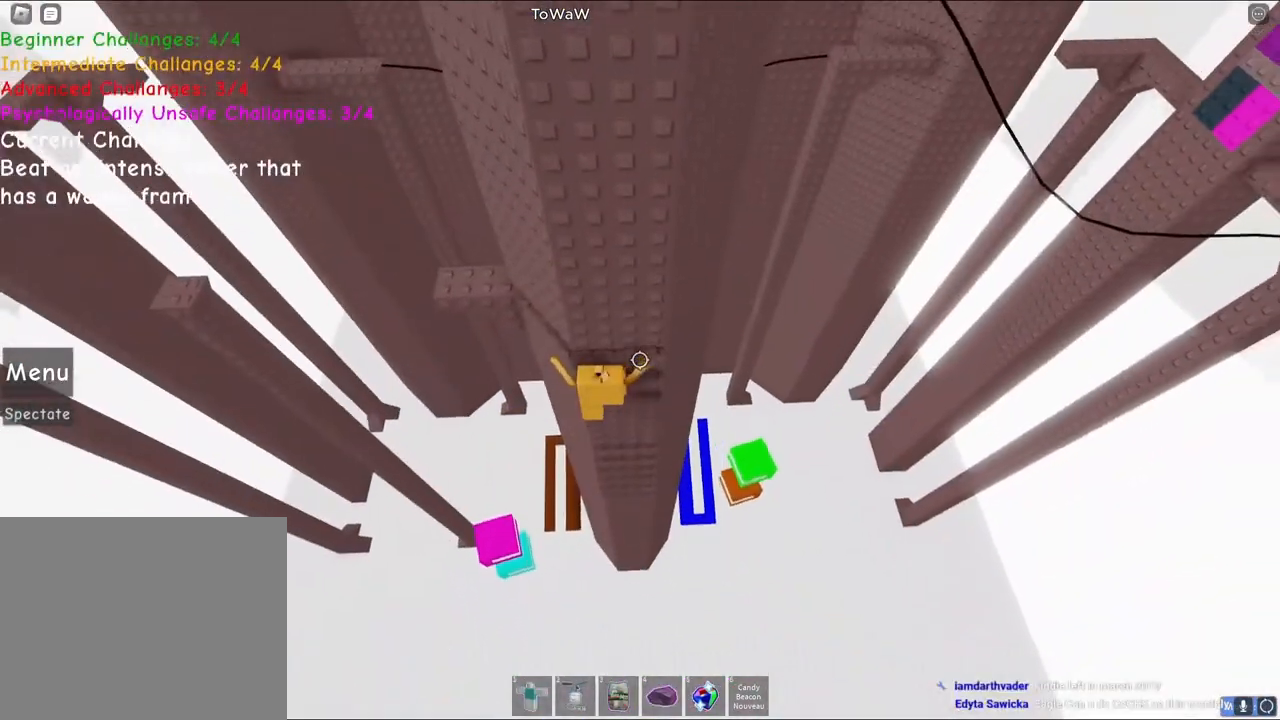
{"keys": [], "events": [[367, "w", "up"]]}
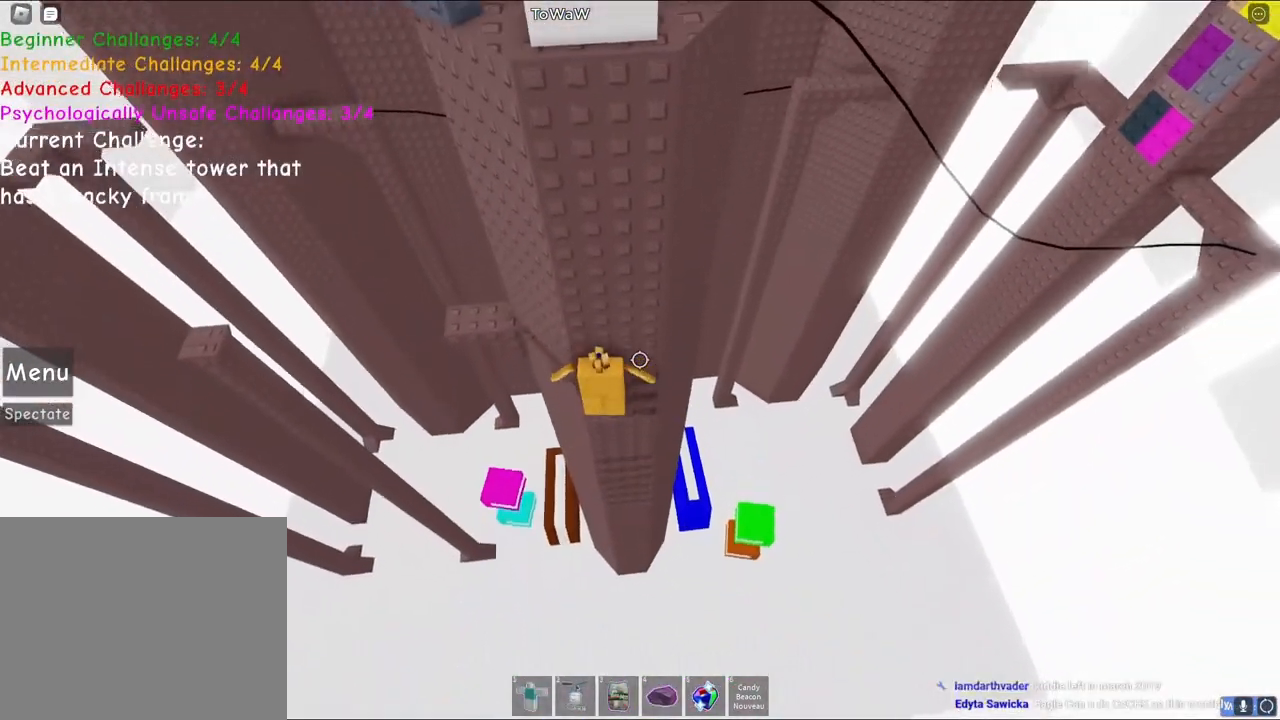
{"keys": ["w"], "events": [[83, "a", "down"], [83, "w", "down"], [150, "space", "down"], [317, "space", "up"], [367, "a", "up"]]}
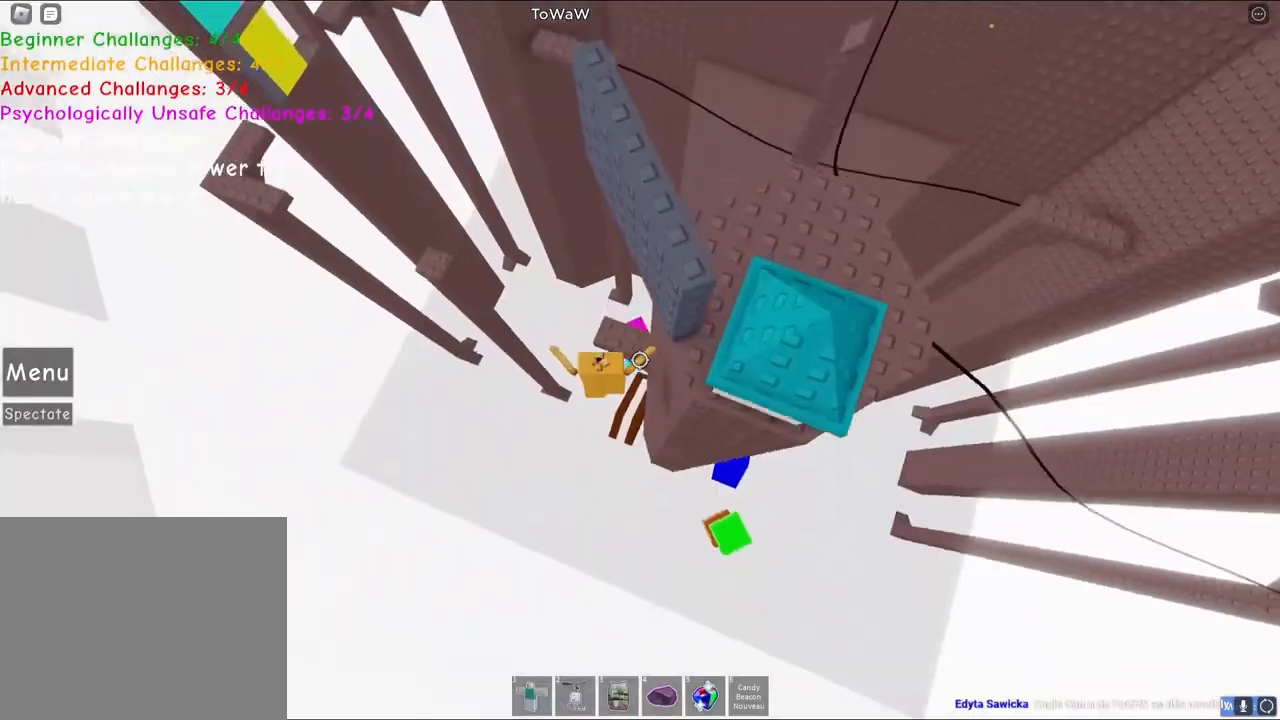
{"keys": [], "events": [[233, "d", "down"], [233, "w", "up"], [317, "d", "up"]]}
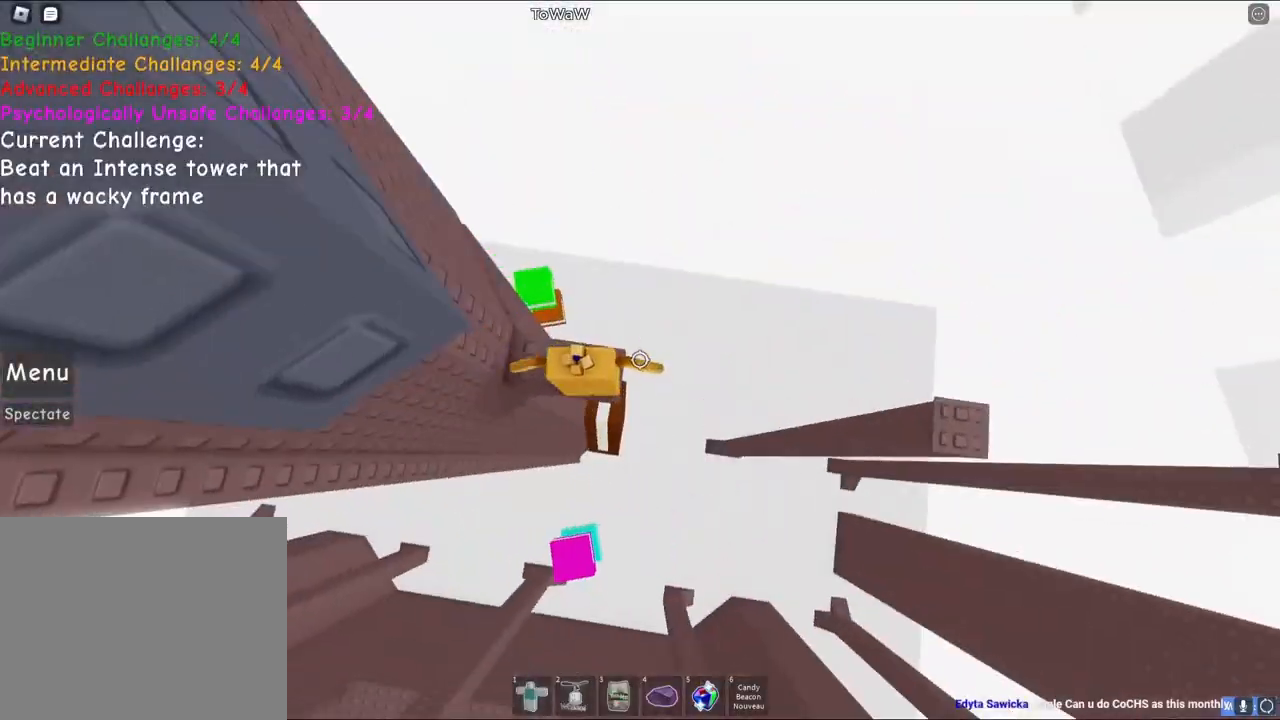
{"keys": [], "events": [[183, "shift", "down"], [217, "shift", "up"], [250, "d", "down"], [300, "d", "up"]]}
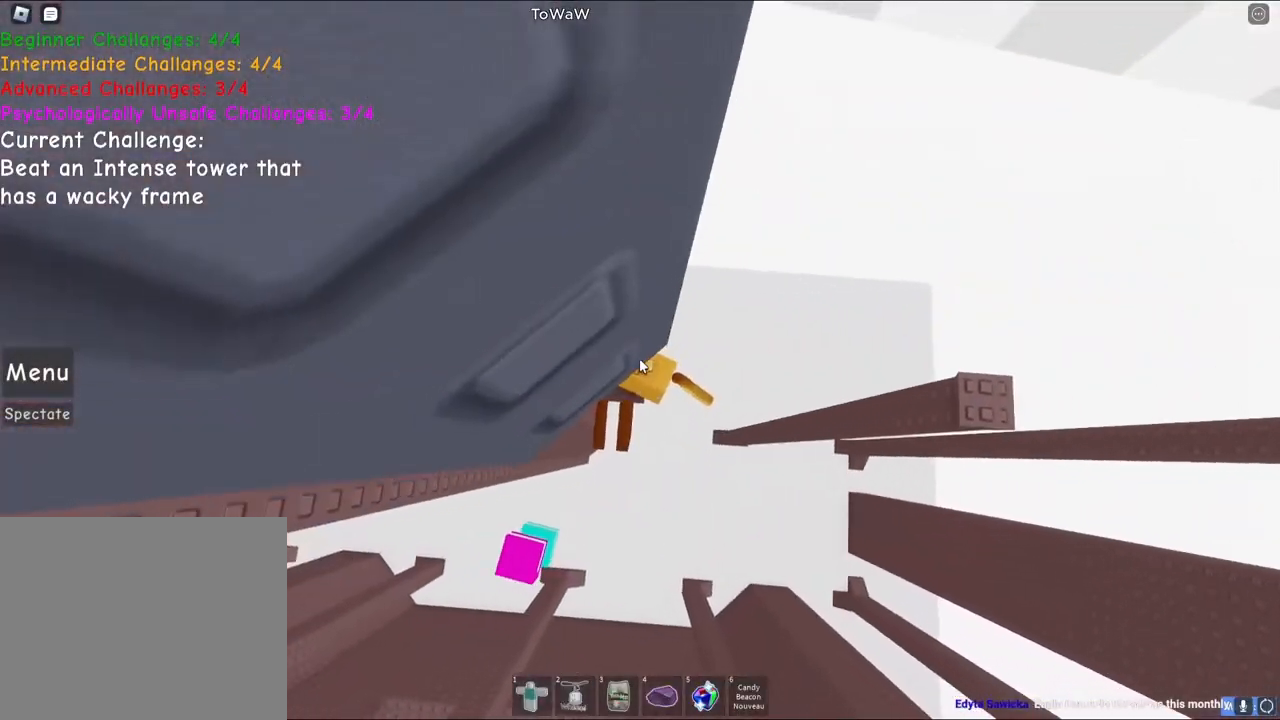
{"keys": ["d"], "events": [[133, "shift", "down"], [200, "shift", "up"], [333, "shift", "down"], [400, "shift", "up"], [483, "d", "down"]]}
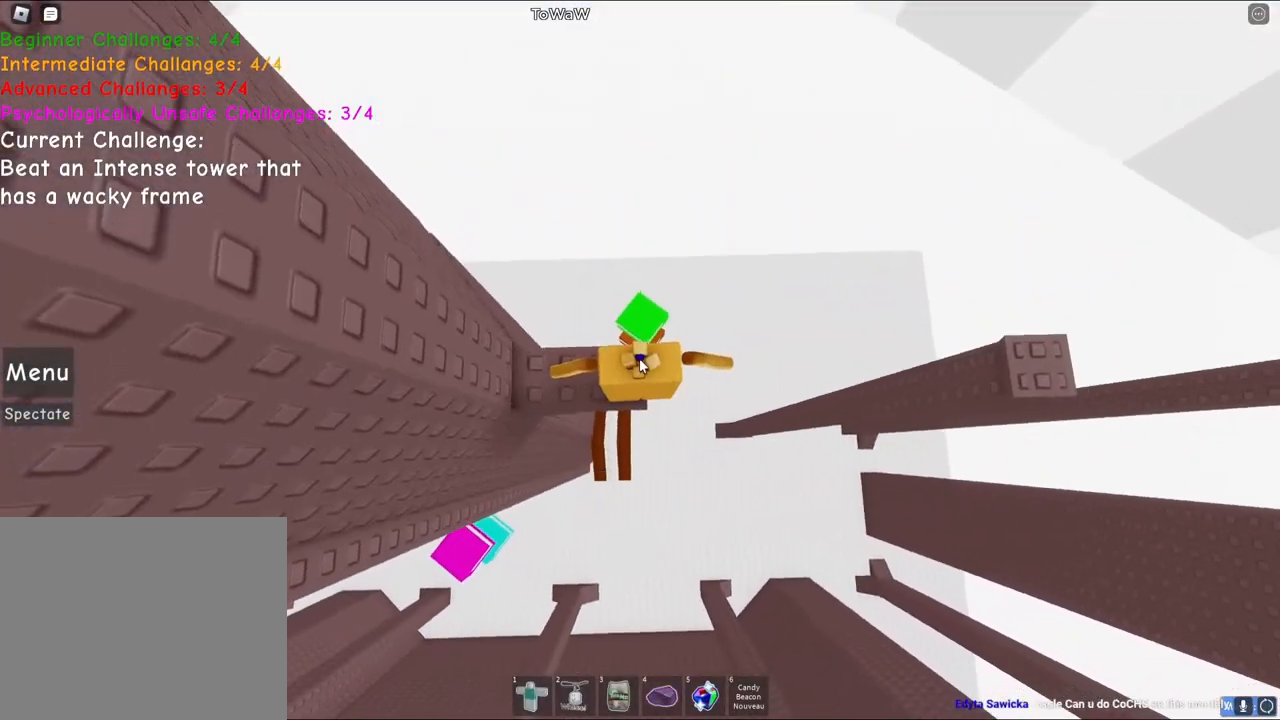
{"keys": ["d"]}
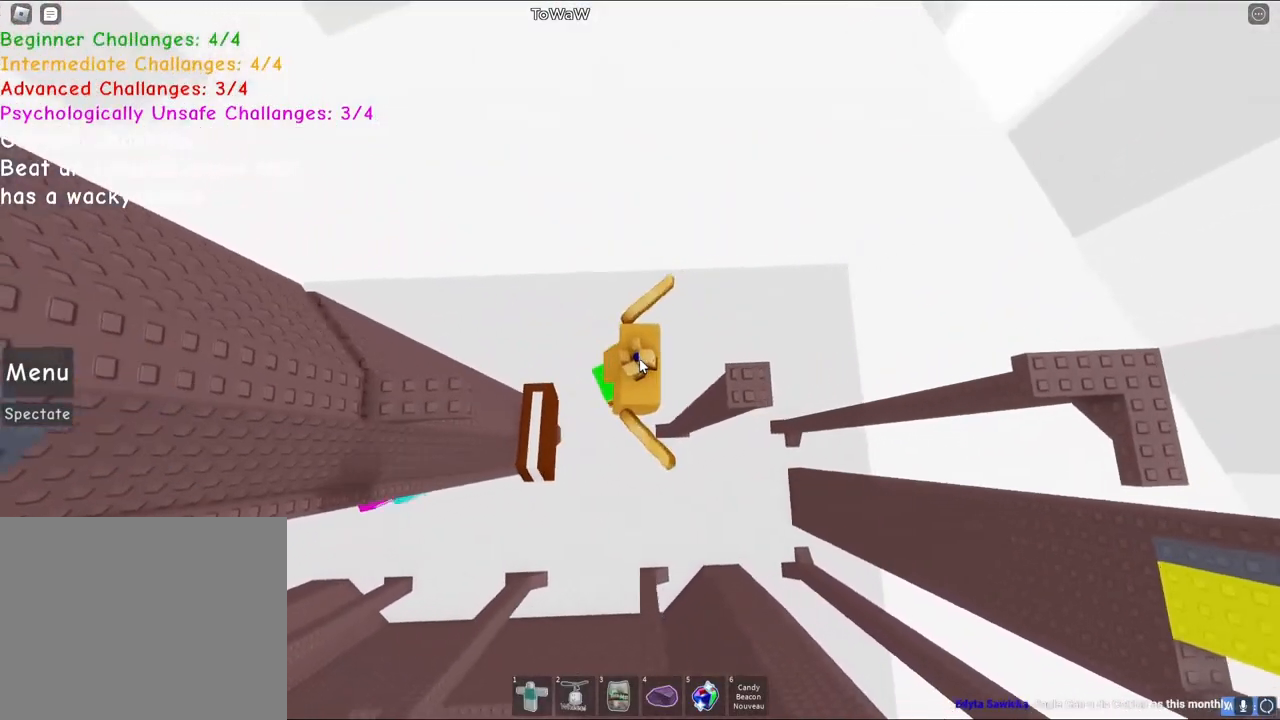
{"keys": [], "events": [[67, "shift", "down"], [183, "shift", "up"], [350, "d", "up"]]}
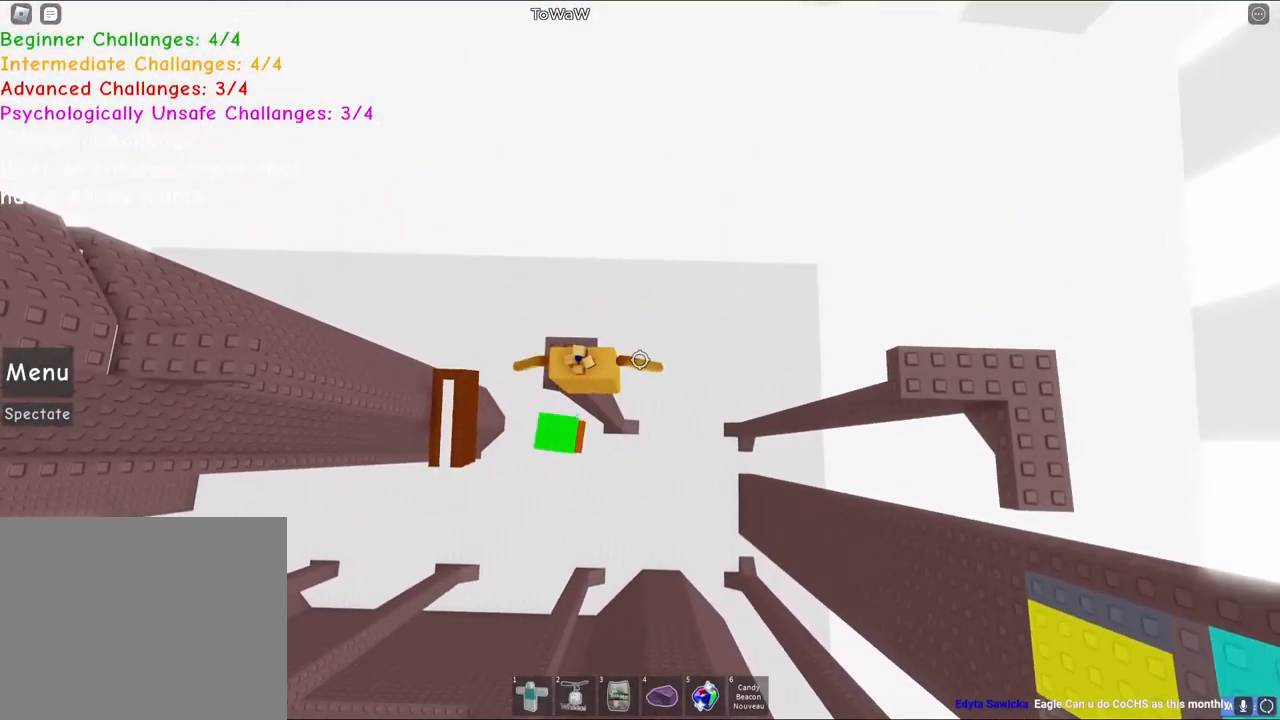
{"keys": ["space", "w"], "events": [[33, "shift", "down"], [117, "shift", "up"], [250, "w", "down"], [367, "space", "down"]]}
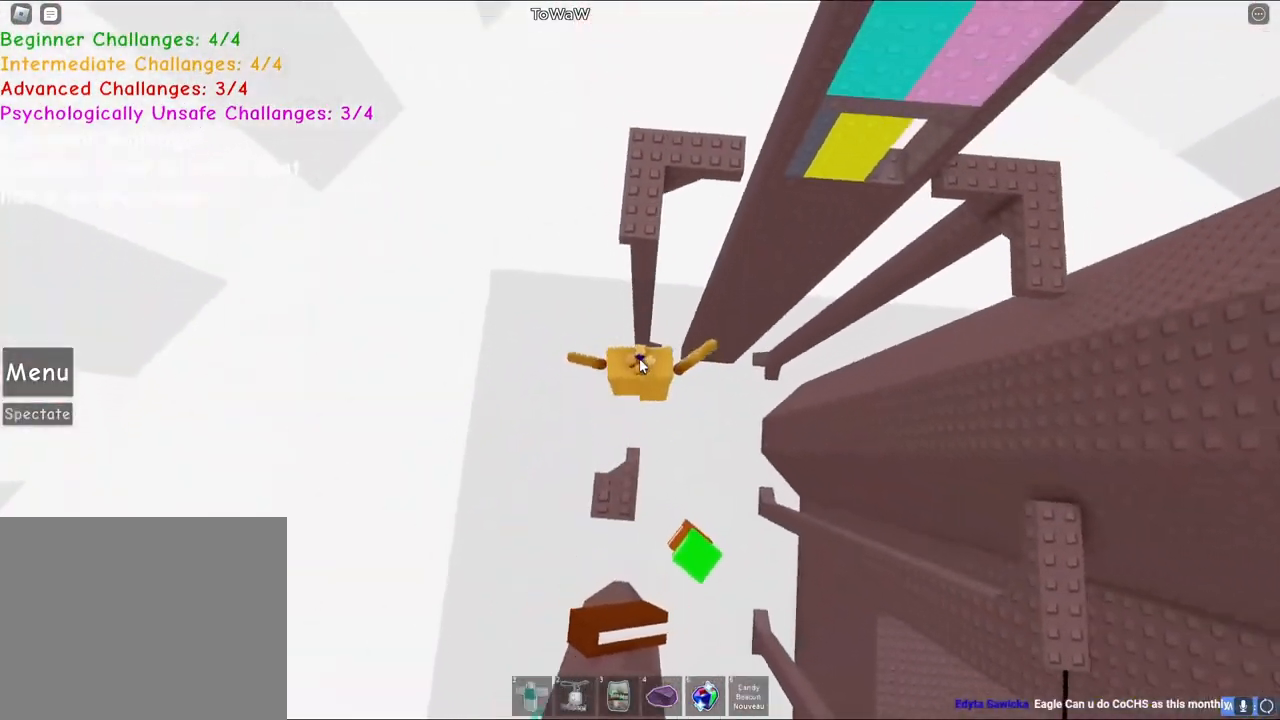
{"keys": ["w"]}
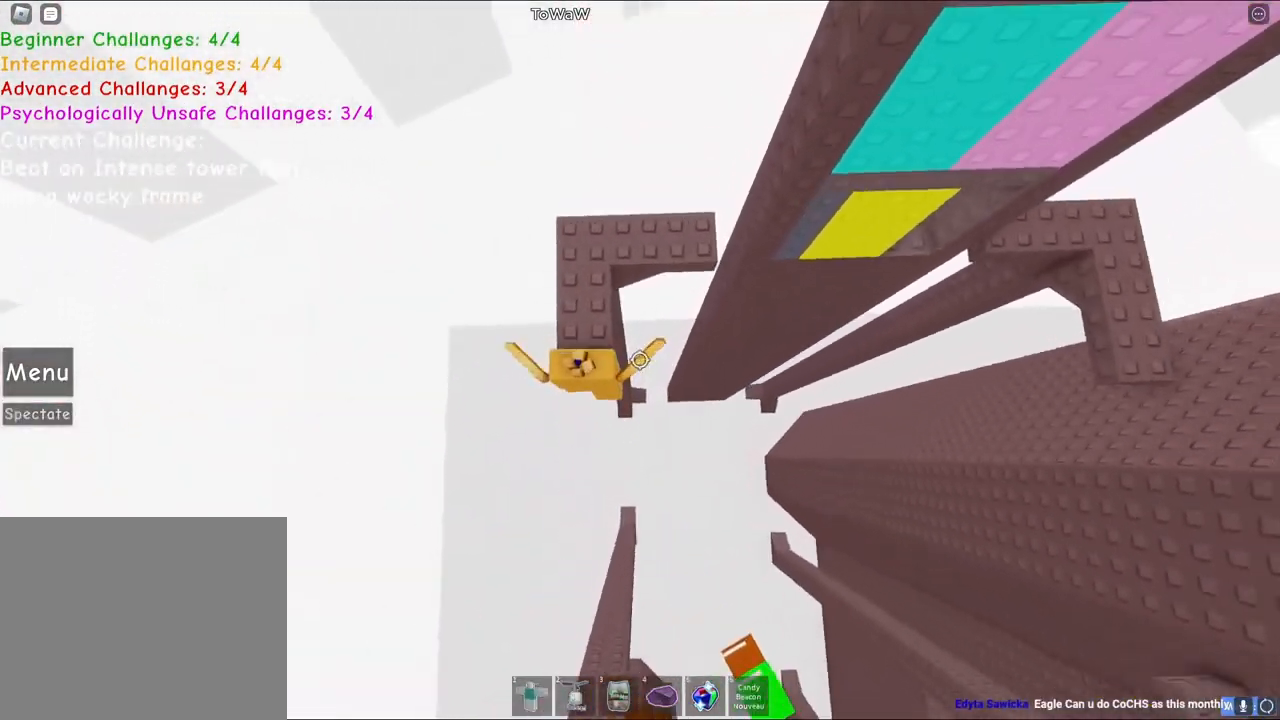
{"keys": ["w"], "events": [[67, "space", "down"], [233, "w", "up"], [267, "space", "up"], [350, "w", "down"]]}
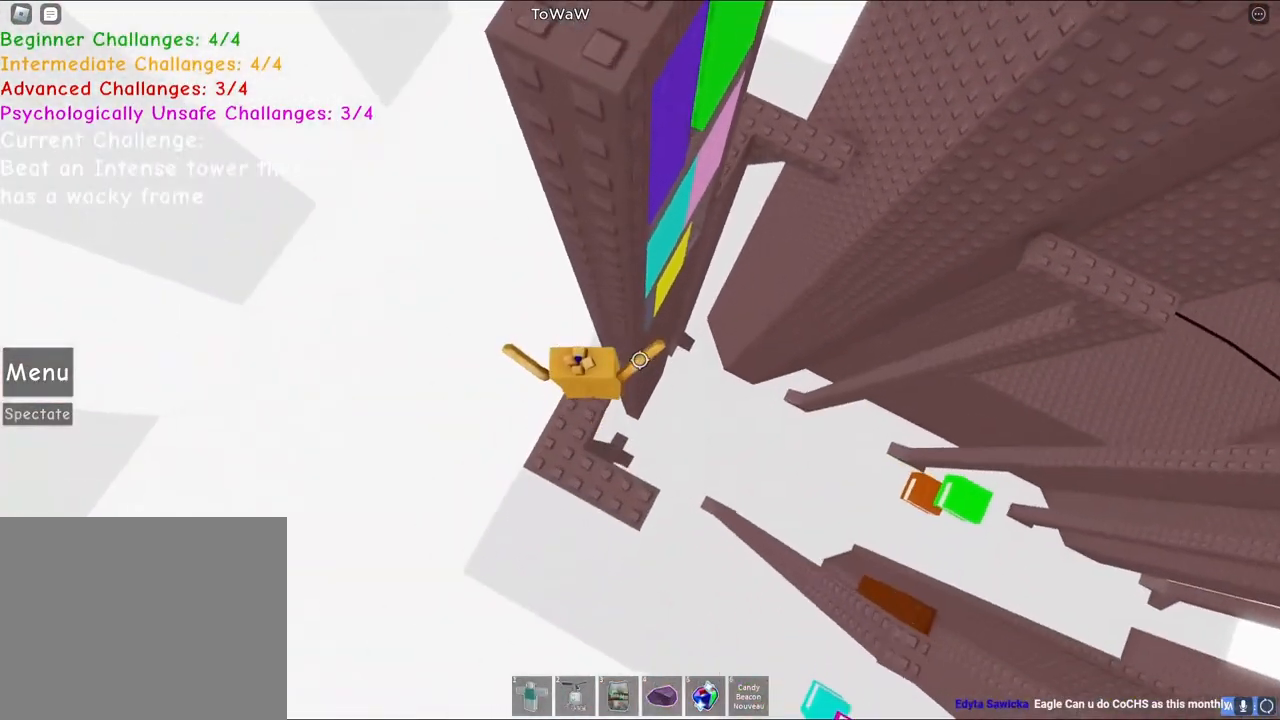
{"keys": ["d", "space"], "events": [[33, "w", "up"], [167, "d", "down"], [333, "space", "down"]]}
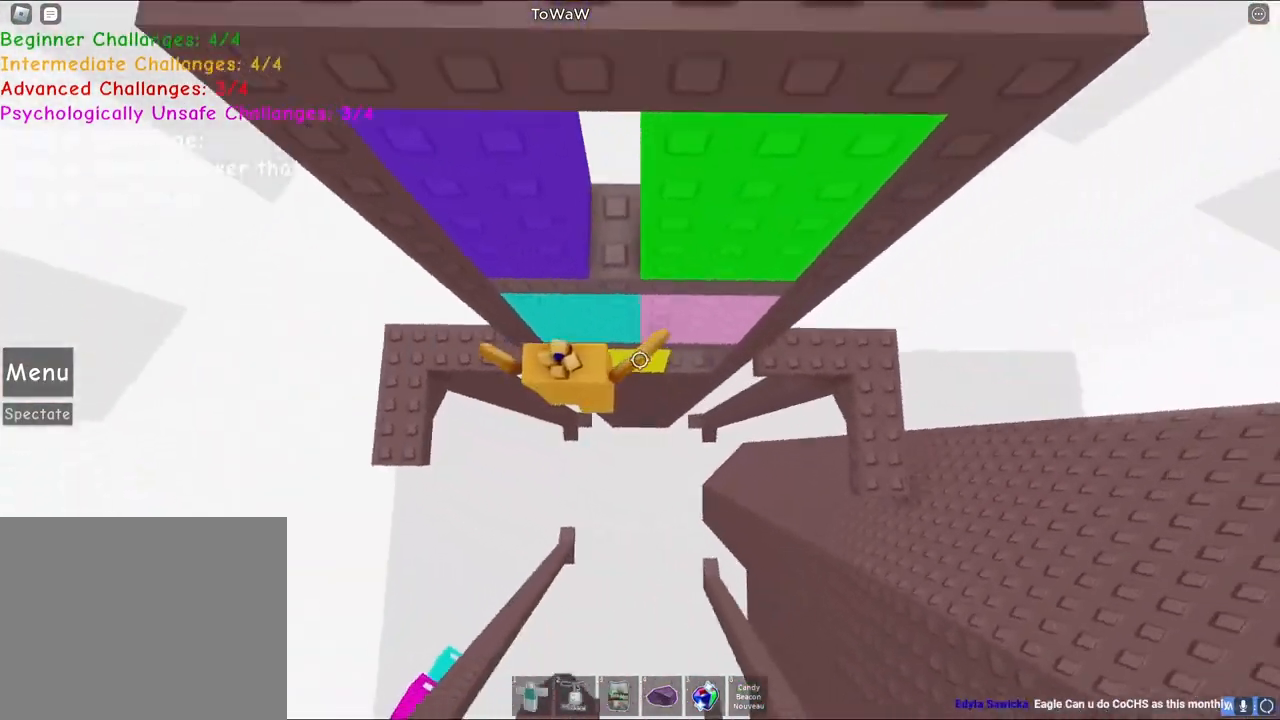
{"keys": ["d"], "events": [[83, "space", "up"]]}
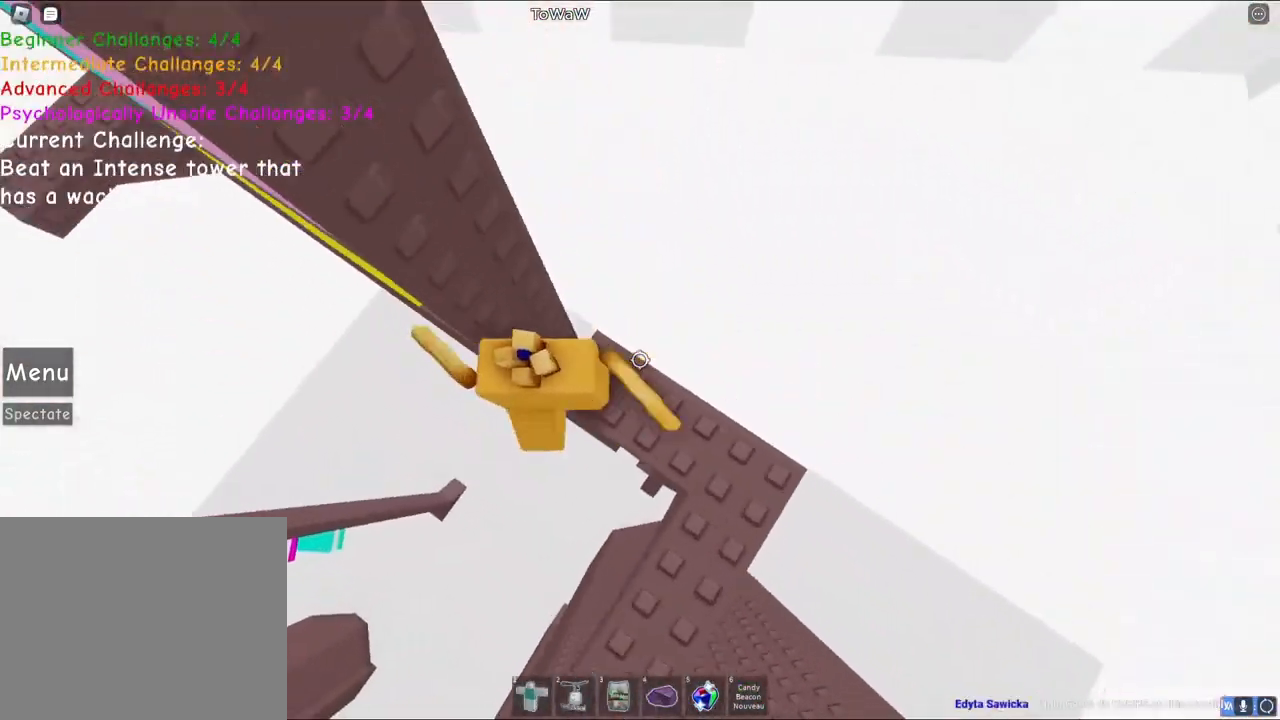
{"keys": ["d"], "events": [[33, "space", "down"], [250, "space", "up"], [367, "d", "up"], [500, "d", "down"]]}
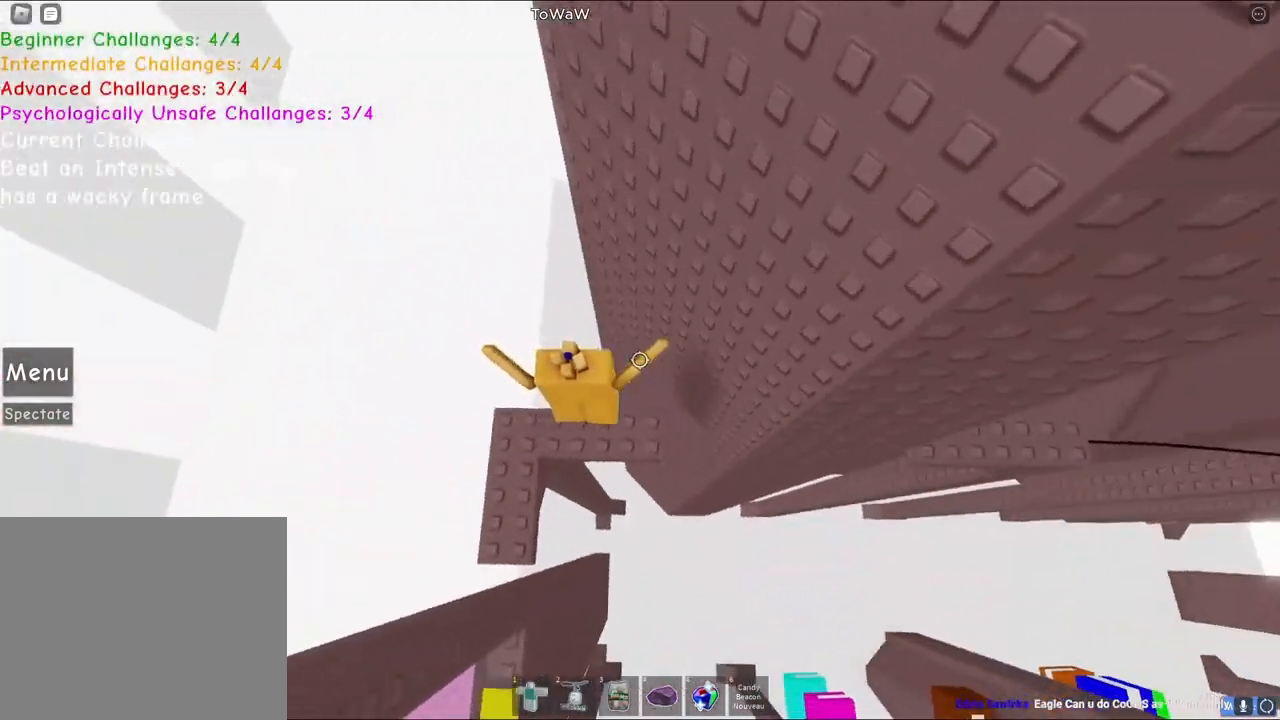
{"keys": ["d", "space"], "events": [[183, "d", "up"], [267, "d", "down"], [400, "space", "down"]]}
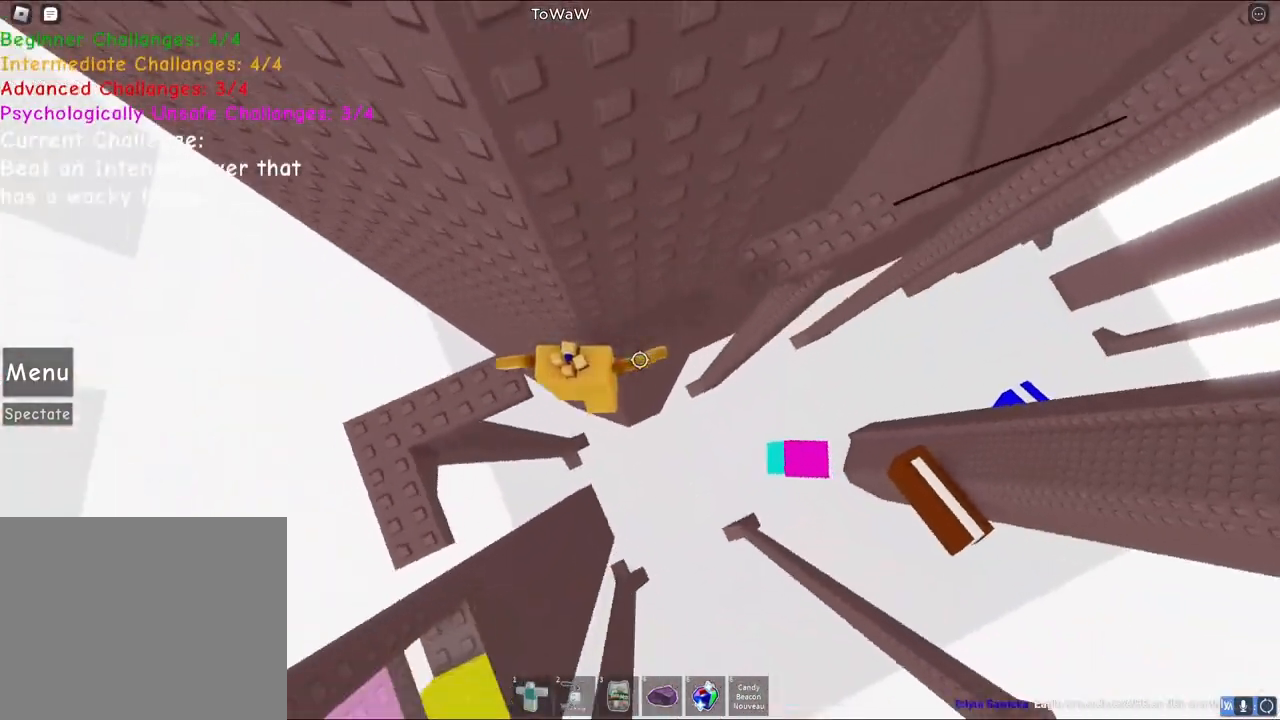
{"keys": ["d", "w"], "events": [[167, "space", "up"], [500, "w", "down"]]}
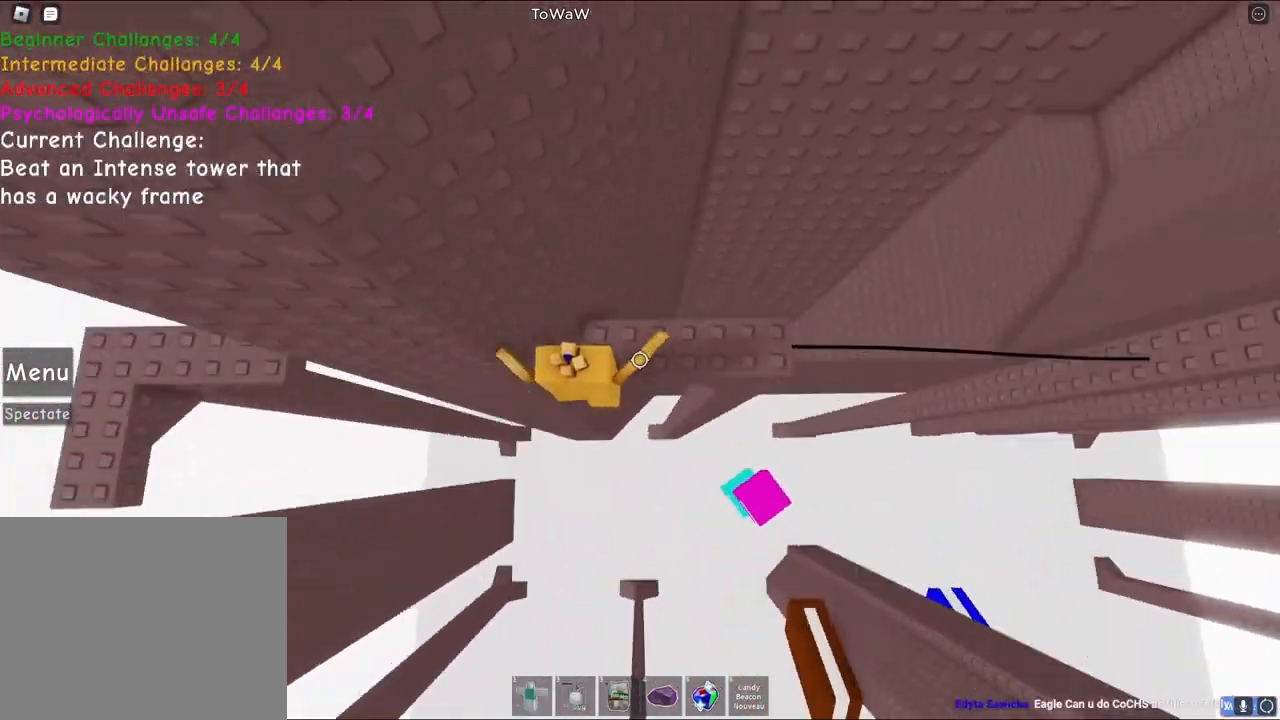
{"keys": ["w"], "events": [[100, "d", "up"], [117, "shift", "down"], [217, "w", "up"], [233, "shift", "up"], [417, "w", "down"]]}
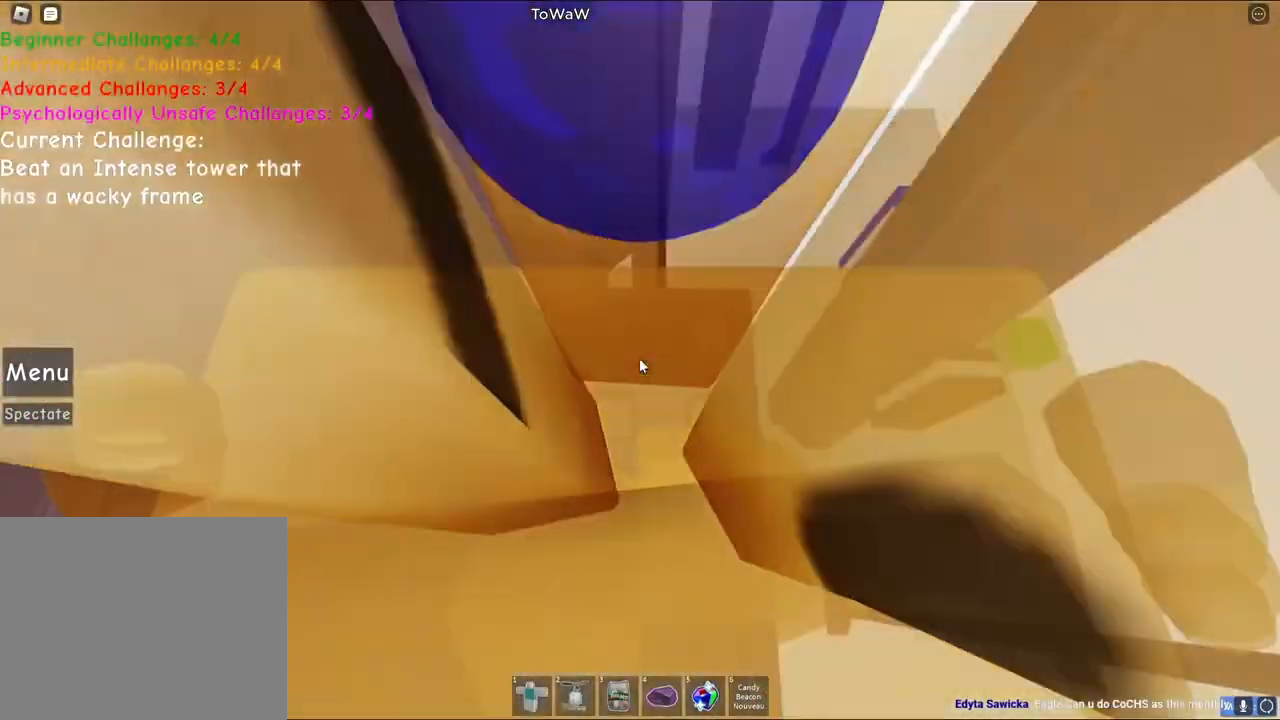
{"keys": ["w"], "events": [[200, "space", "down"], [400, "space", "up"]]}
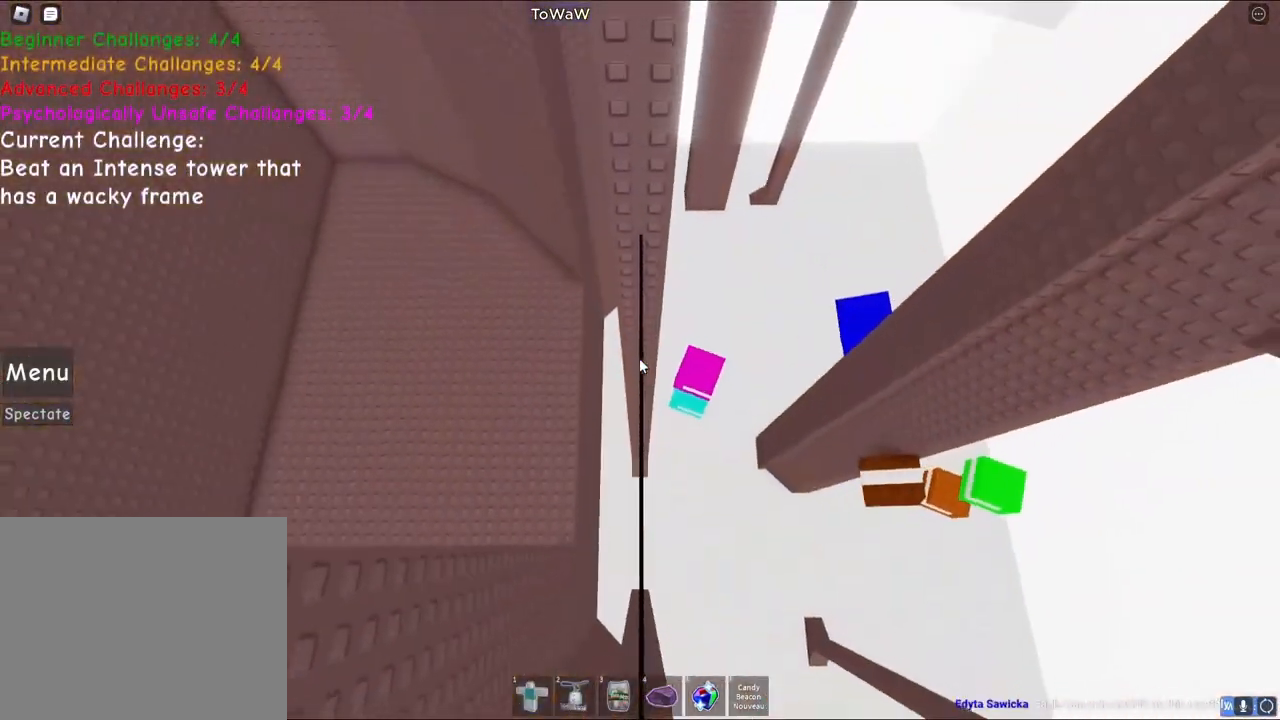
{"keys": [], "events": [[483, "w", "up"]]}
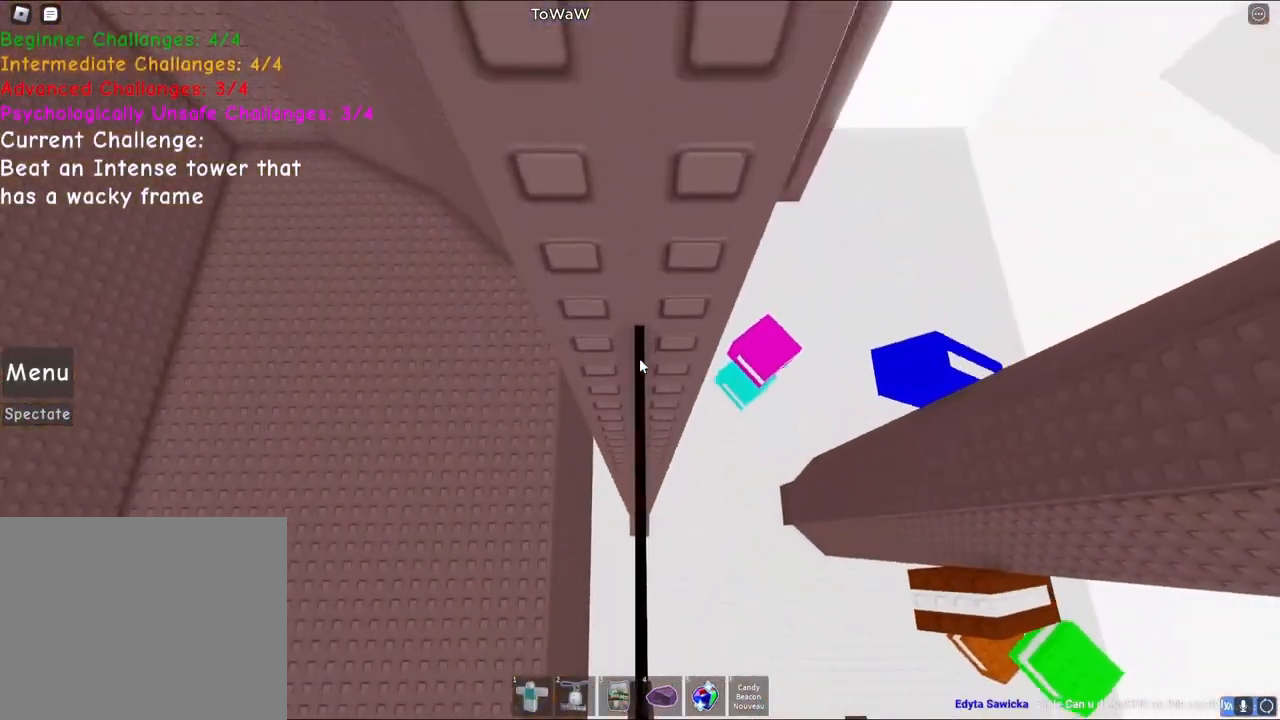
{"keys": [], "events": [[217, "w", "down"], [250, "w", "up"]]}
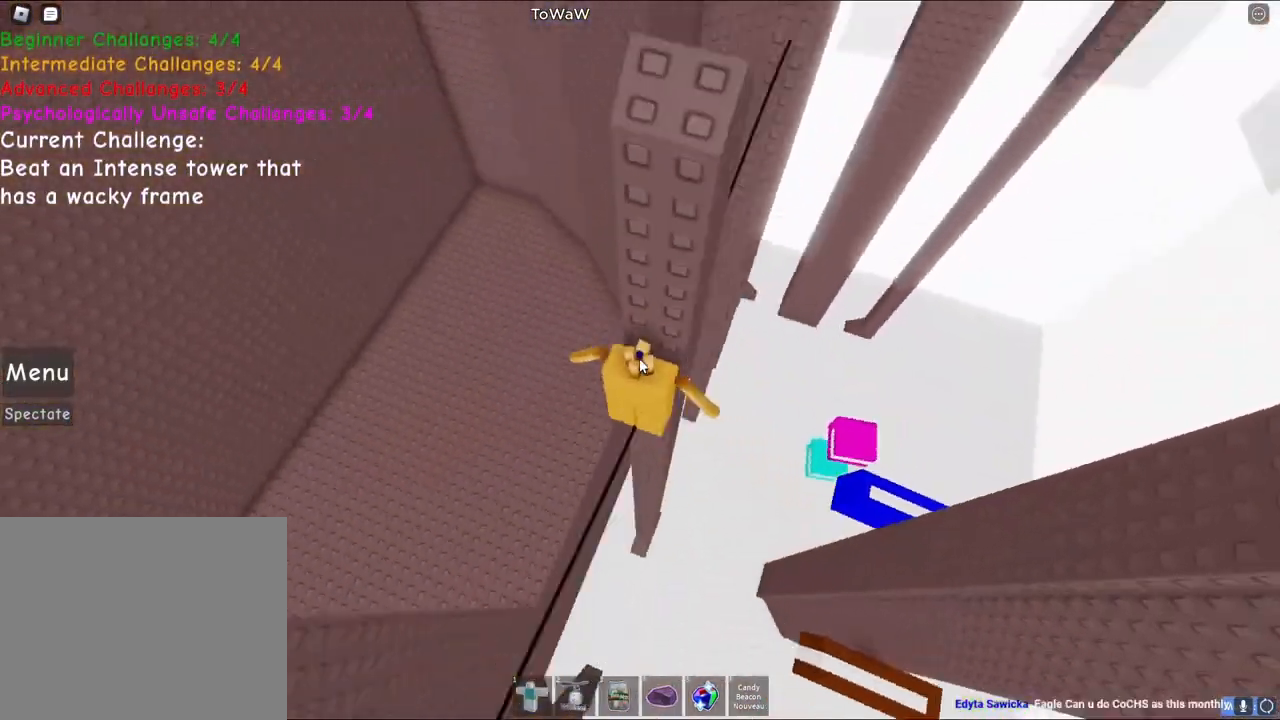
{"keys": [], "events": []}